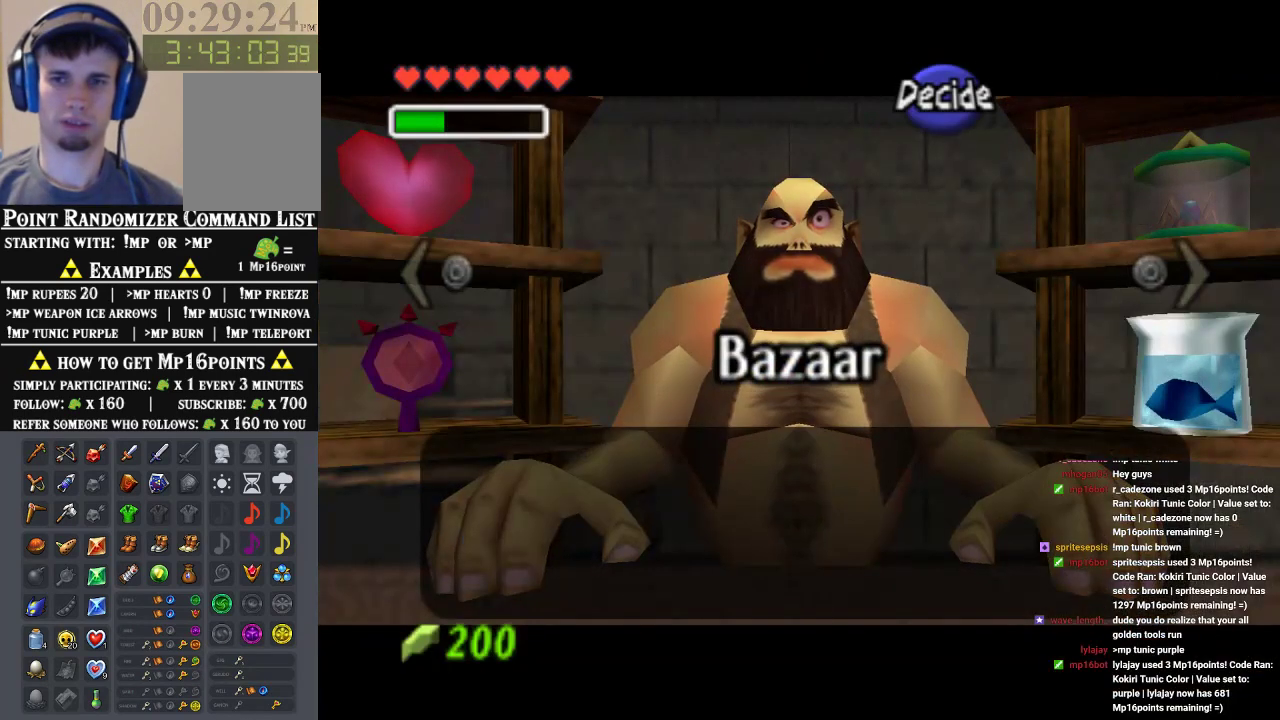
Gameplay with a controller (Nintendo layout); each line is a JSON object with the inputs held at the frame after it. "events" lists button and stick changes between this image and that frame as [ms after this image, input, new state], when the widget could be followed in between. Not read: L1 L3 R1 R3.
{"buttons": [], "left_stick": "center", "events": [[233, "left_stick", "left"], [467, "left_stick", "center"]]}
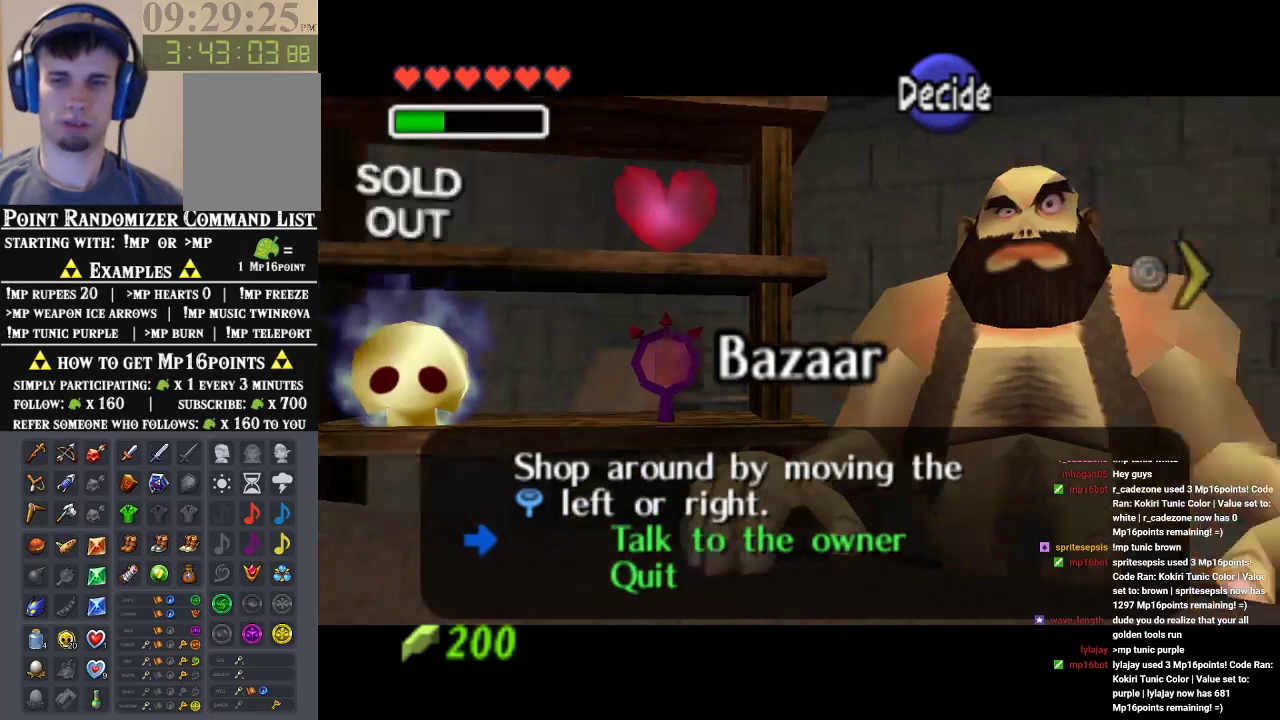
{"buttons": [], "left_stick": "center", "events": []}
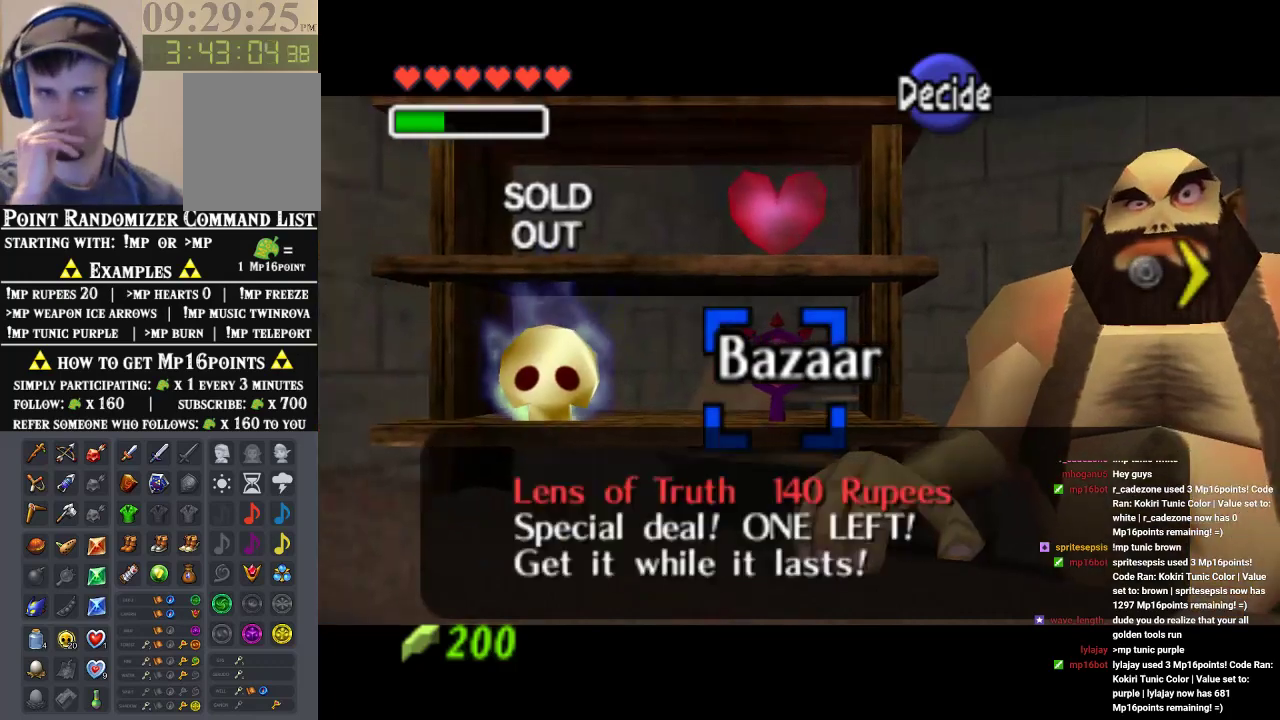
{"buttons": ["A"], "left_stick": "center", "events": [[433, "A", "down"]]}
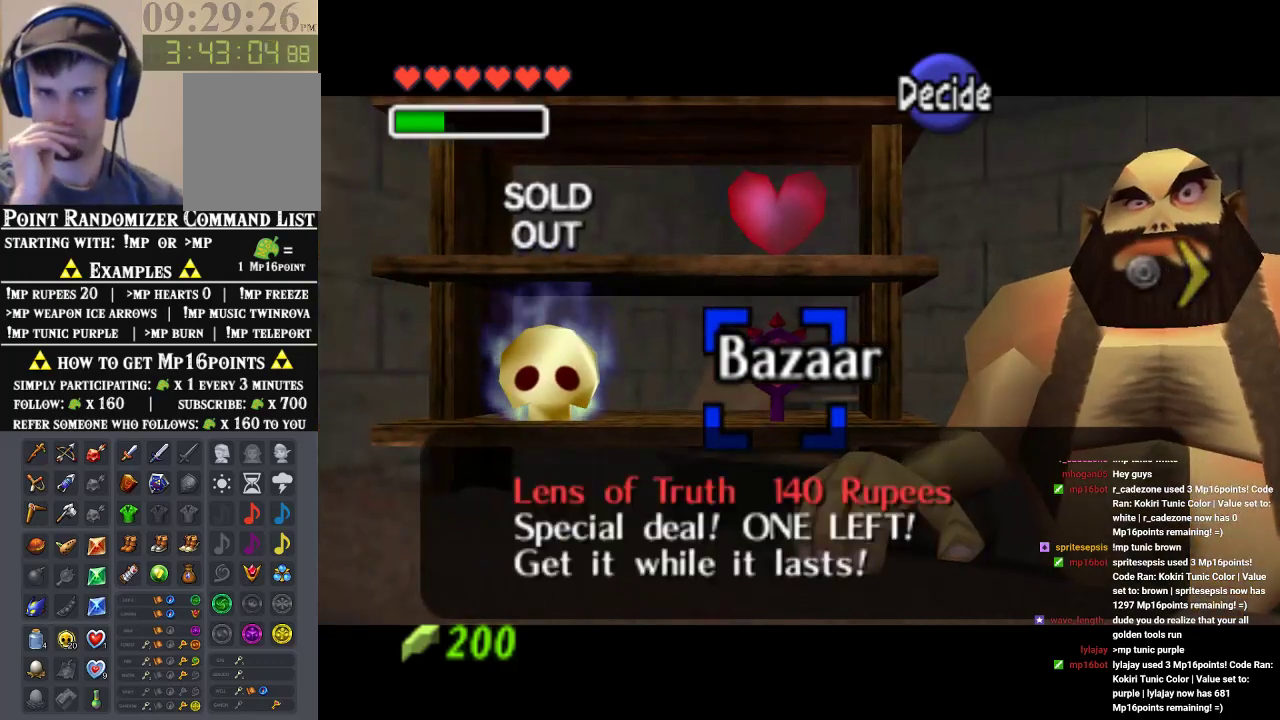
{"buttons": [], "left_stick": "center", "events": [[133, "A", "up"]]}
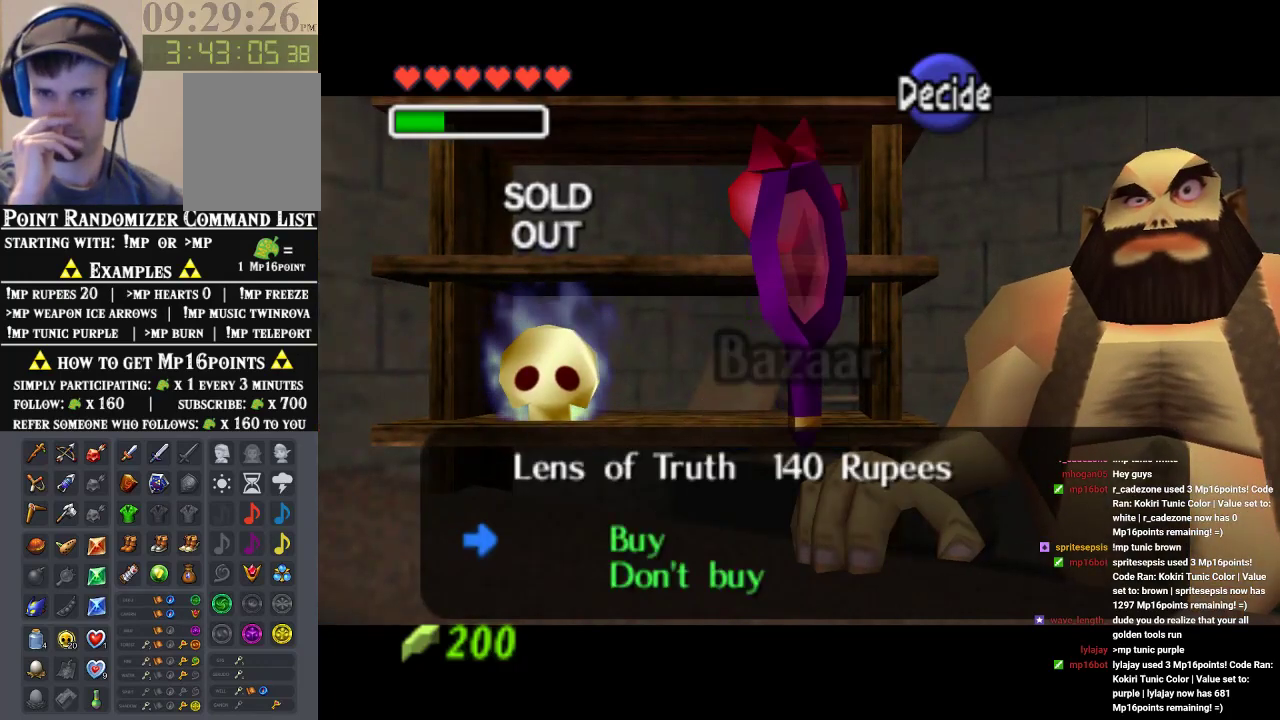
{"buttons": [], "left_stick": "center", "events": [[100, "A", "down"], [267, "A", "up"]]}
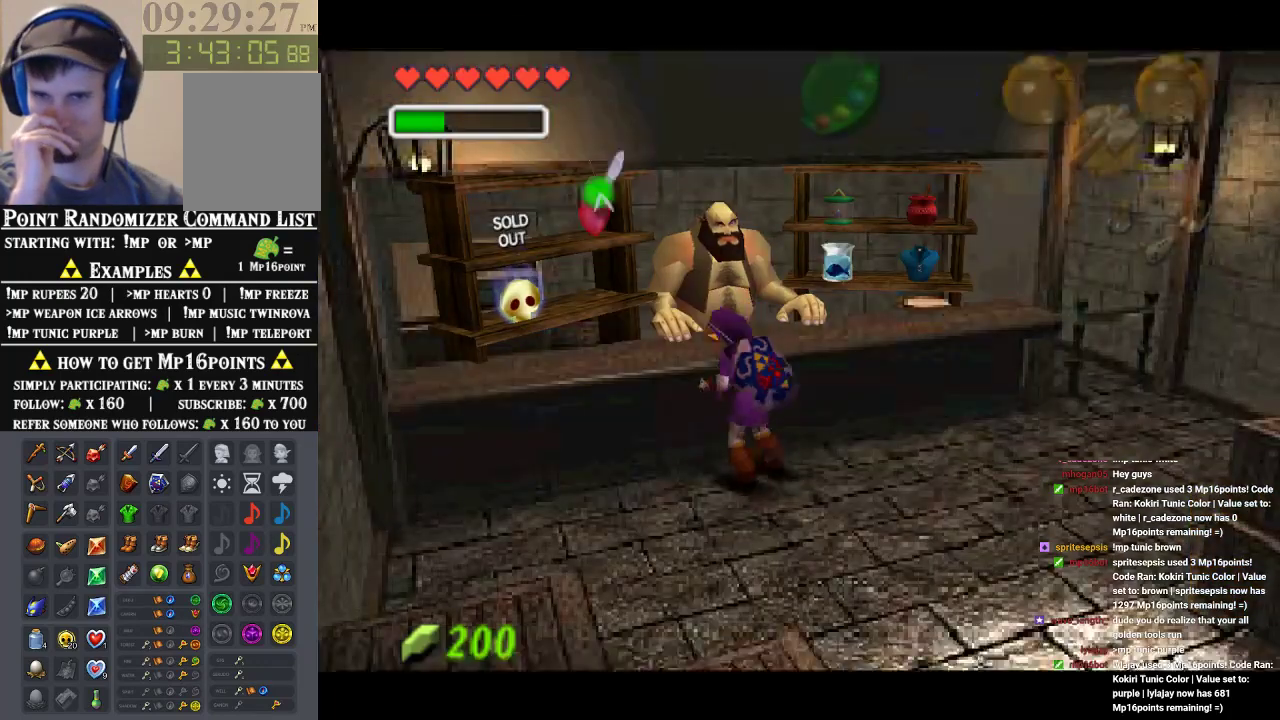
{"buttons": [], "left_stick": "center", "events": []}
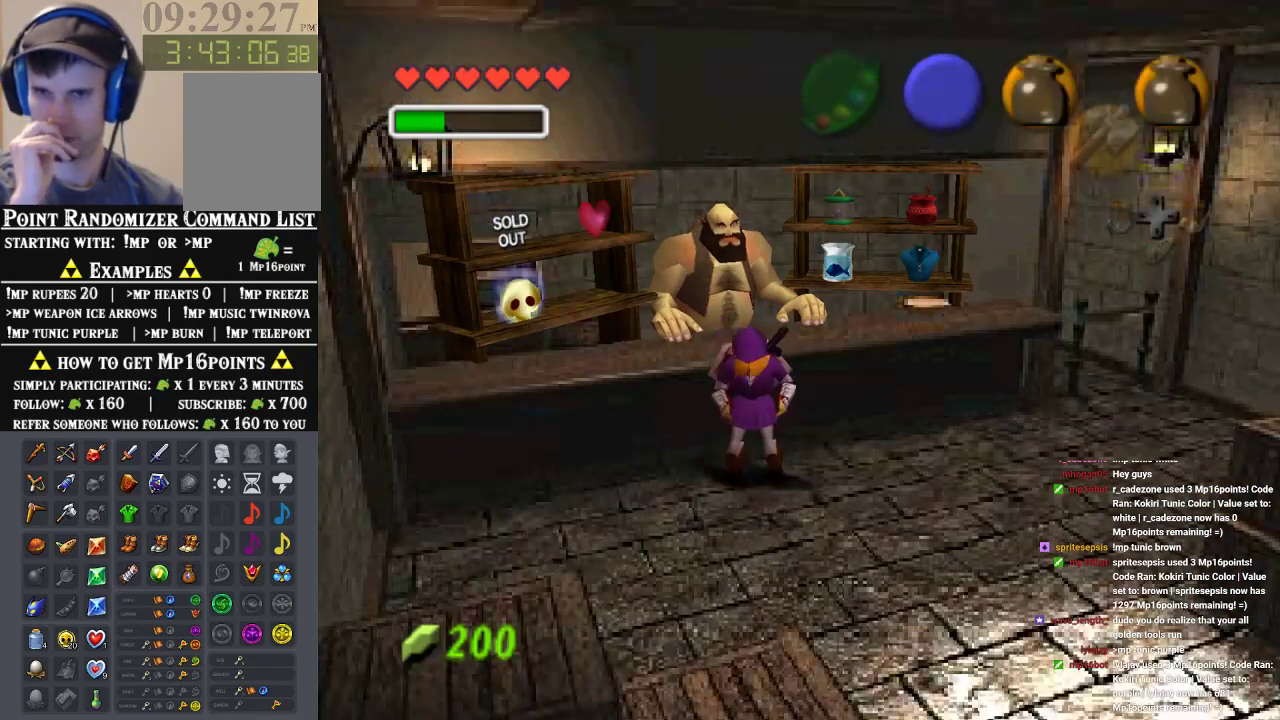
{"buttons": [], "left_stick": "center", "events": []}
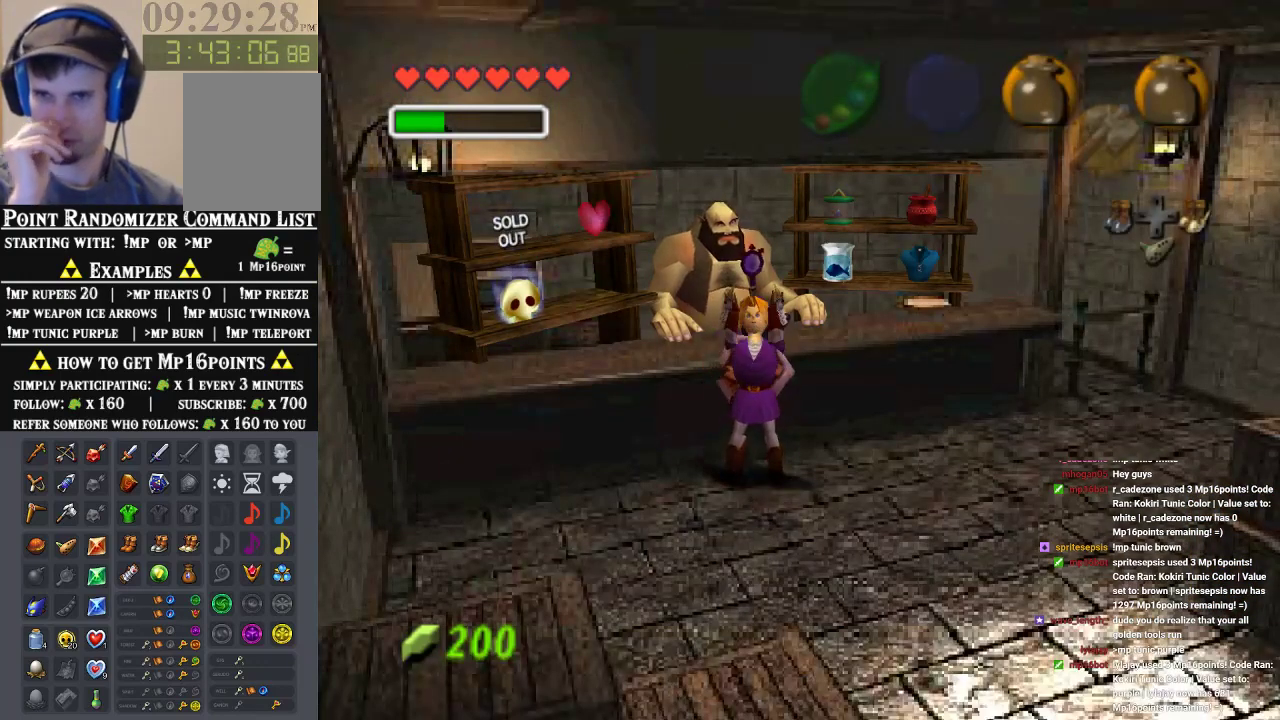
{"buttons": [], "left_stick": "center", "events": []}
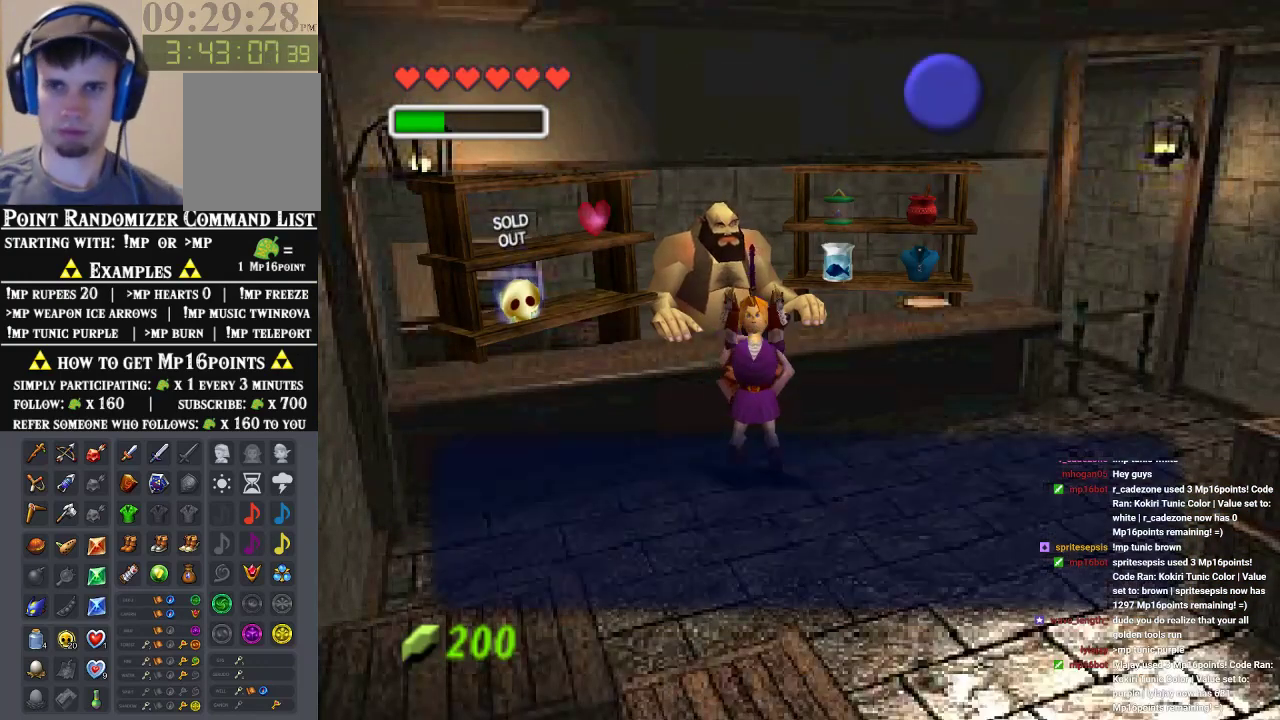
{"buttons": [], "left_stick": "center", "events": [[33, "B", "down"], [200, "B", "up"]]}
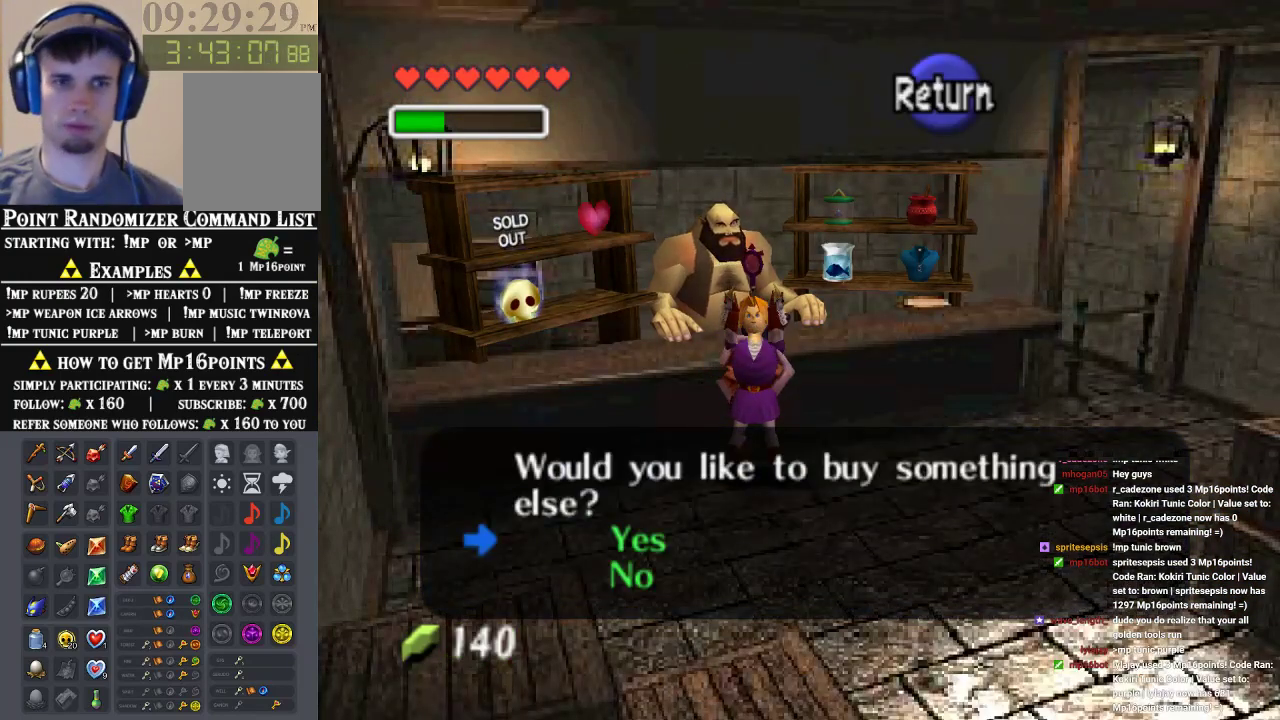
{"buttons": [], "left_stick": "down-right", "events": [[133, "left_stick", "down"], [300, "A", "down"], [400, "A", "up"], [500, "left_stick", "down-right"]]}
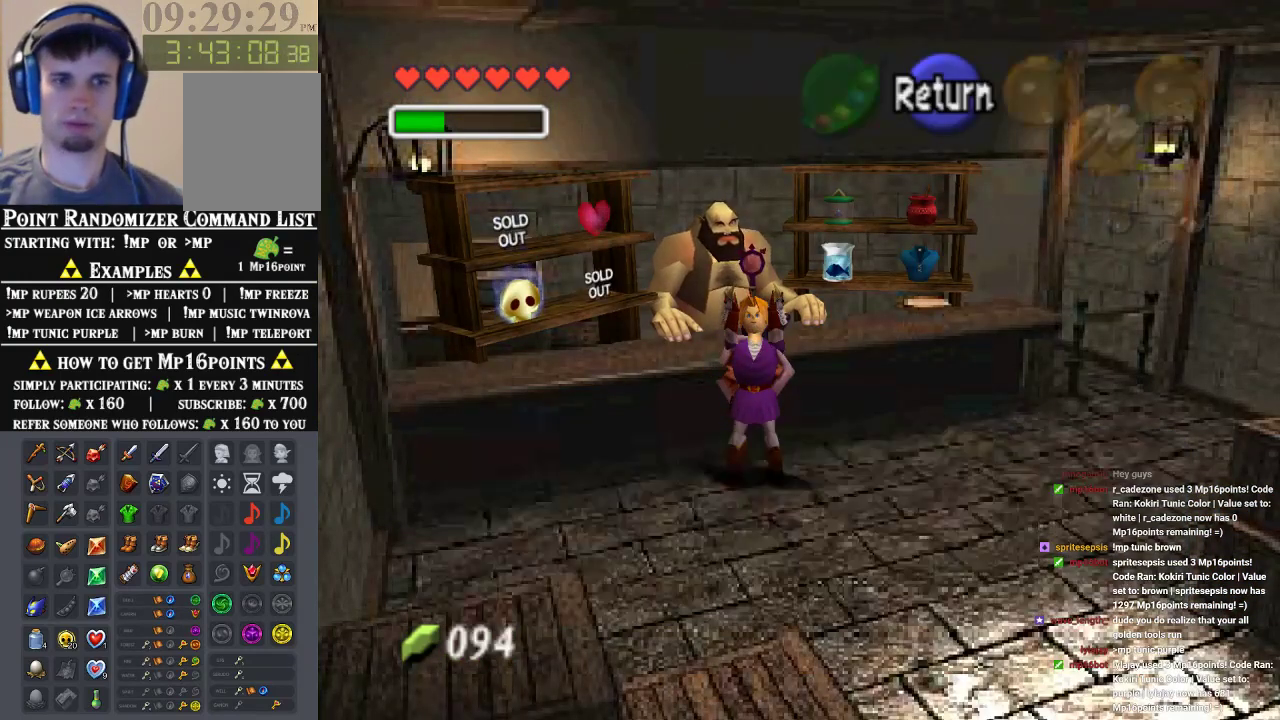
{"buttons": [], "left_stick": "center", "events": [[300, "left_stick", "center"]]}
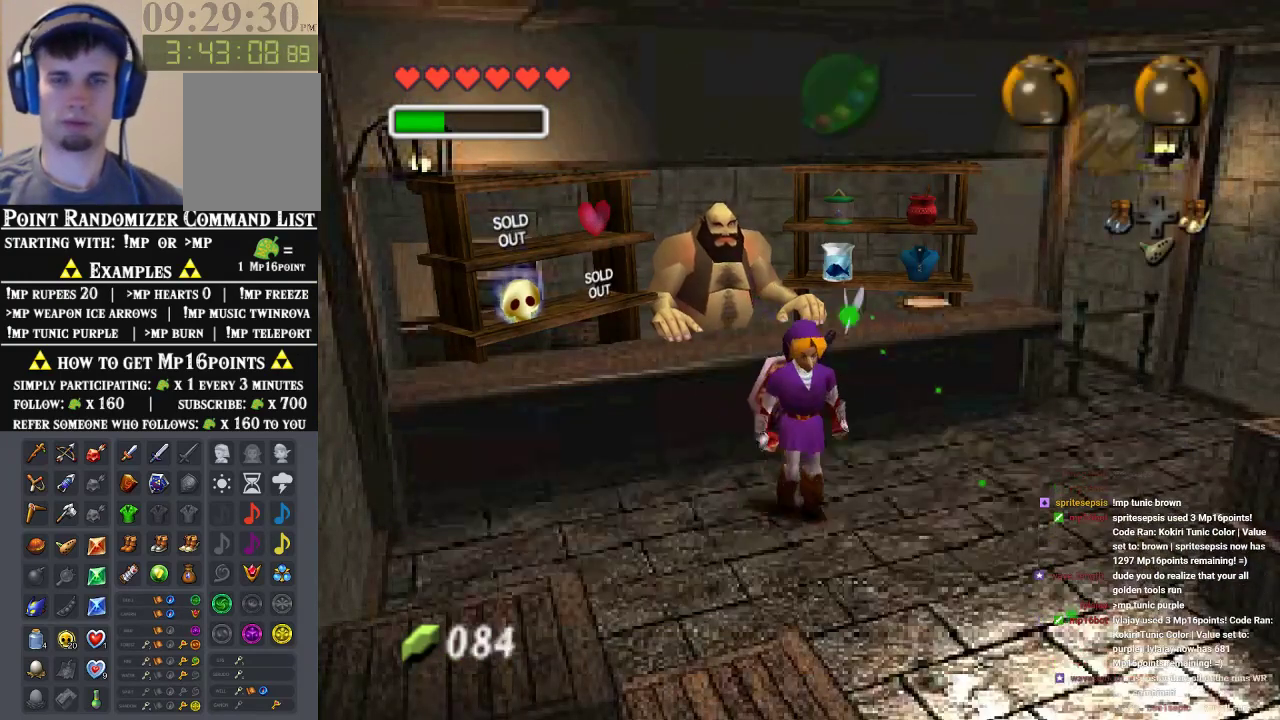
{"buttons": [], "left_stick": "center", "events": []}
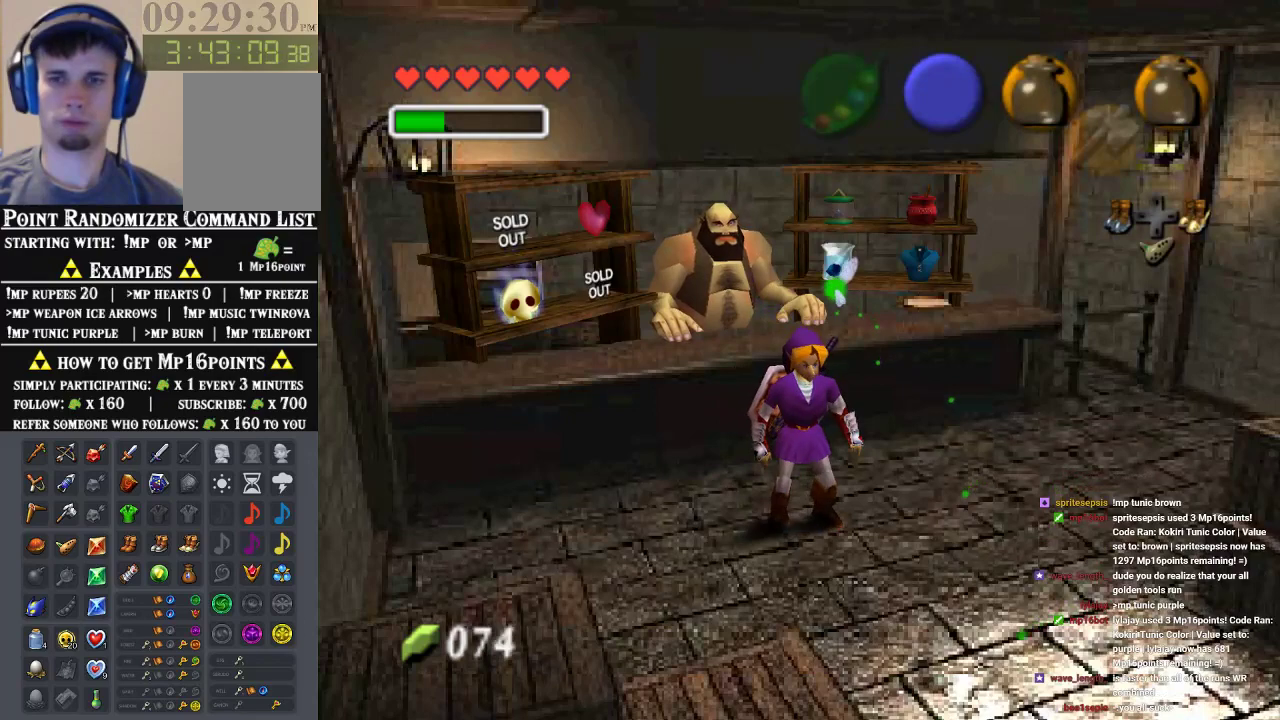
{"buttons": [], "left_stick": "down-right", "events": [[500, "left_stick", "down-right"]]}
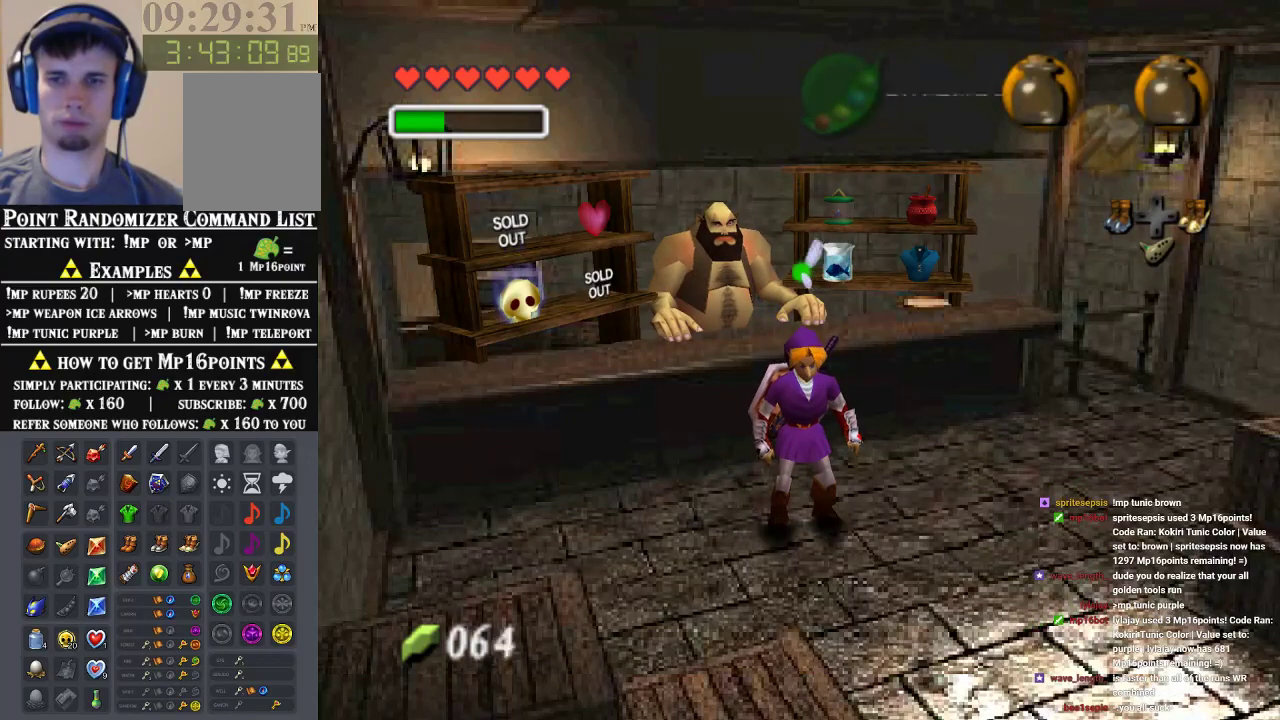
{"buttons": [], "left_stick": "down-right", "events": [[400, "A", "down"], [500, "A", "up"]]}
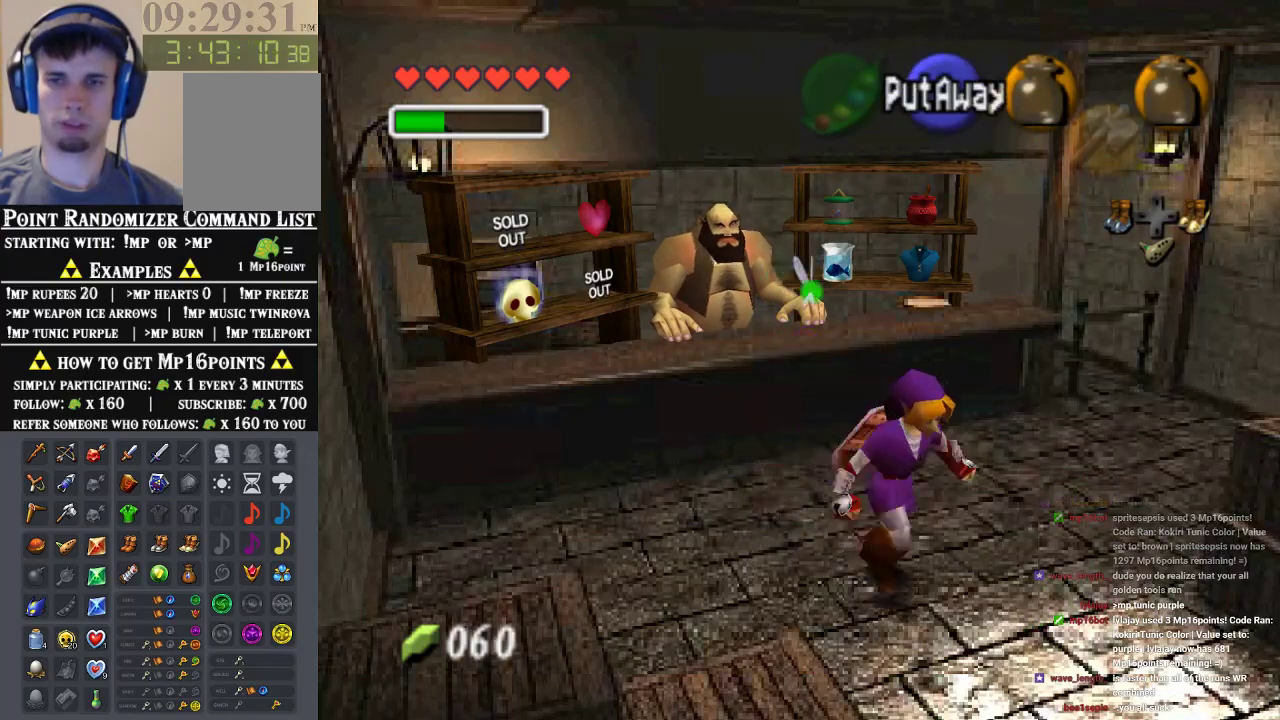
{"buttons": [], "left_stick": "center", "events": [[67, "A", "down"], [200, "A", "up"], [467, "left_stick", "center"]]}
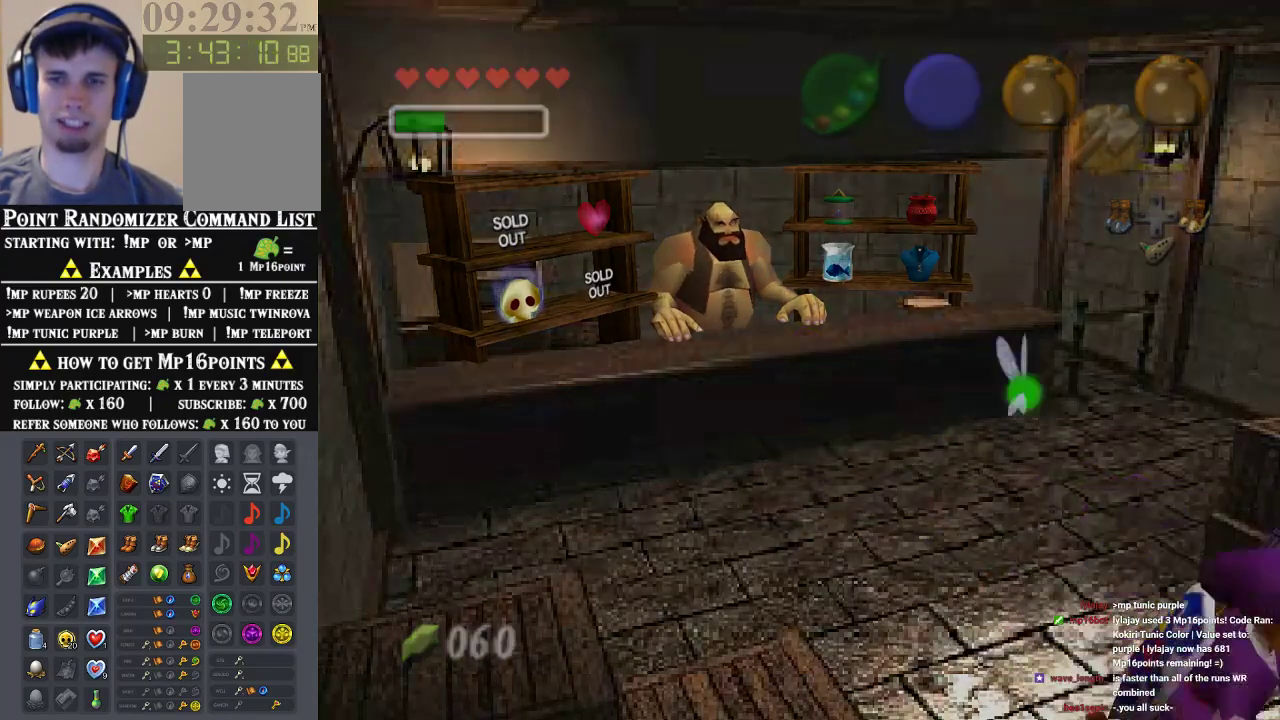
{"buttons": [], "left_stick": "center", "events": []}
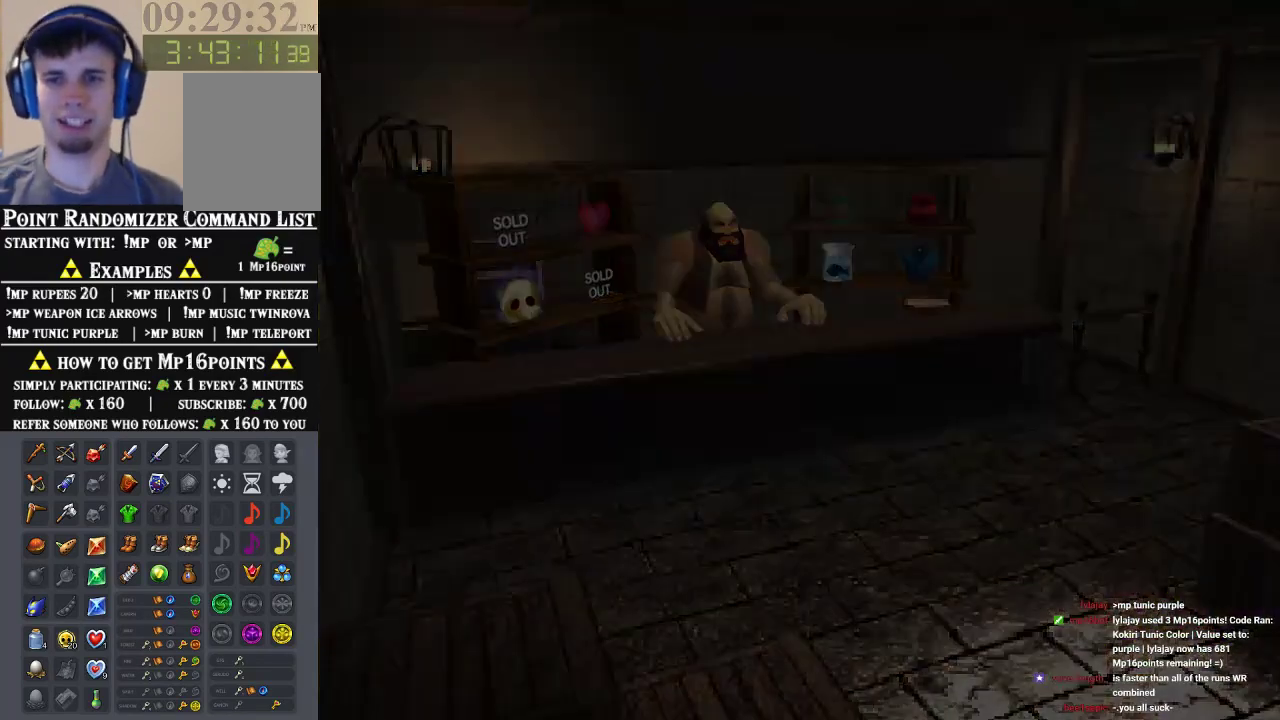
{"buttons": [], "left_stick": "center", "events": []}
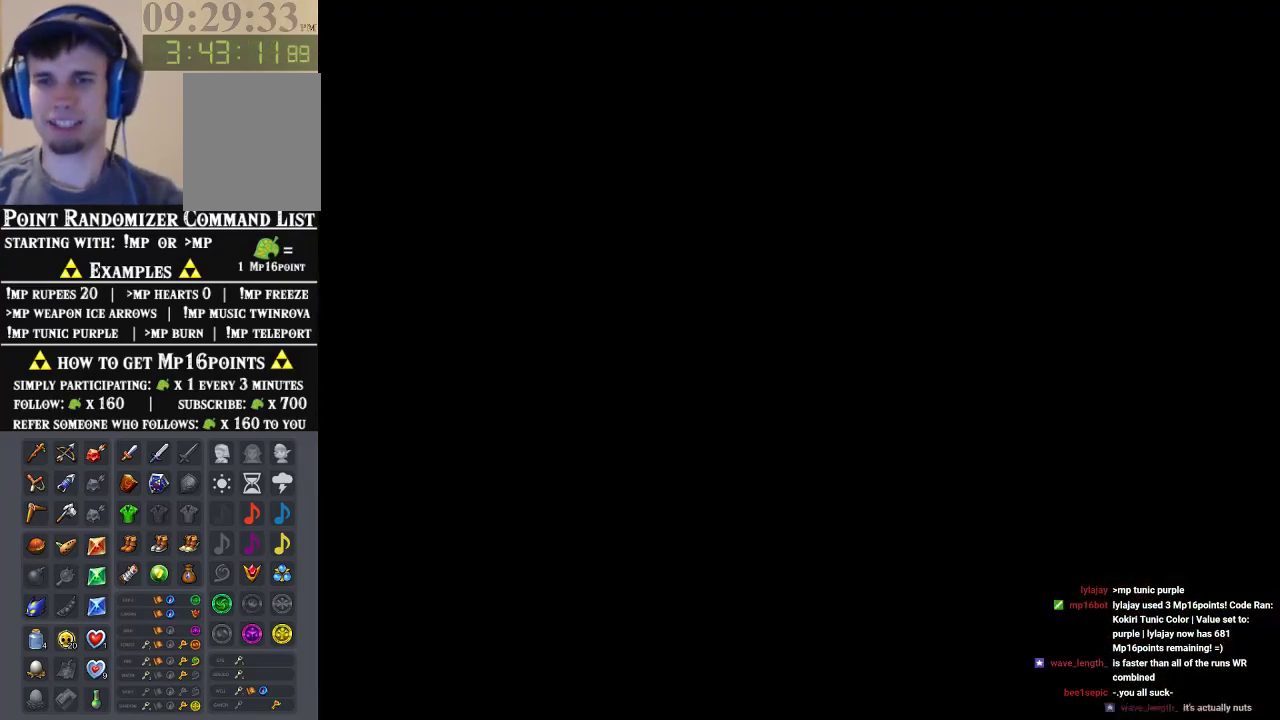
{"buttons": [], "left_stick": "center", "events": []}
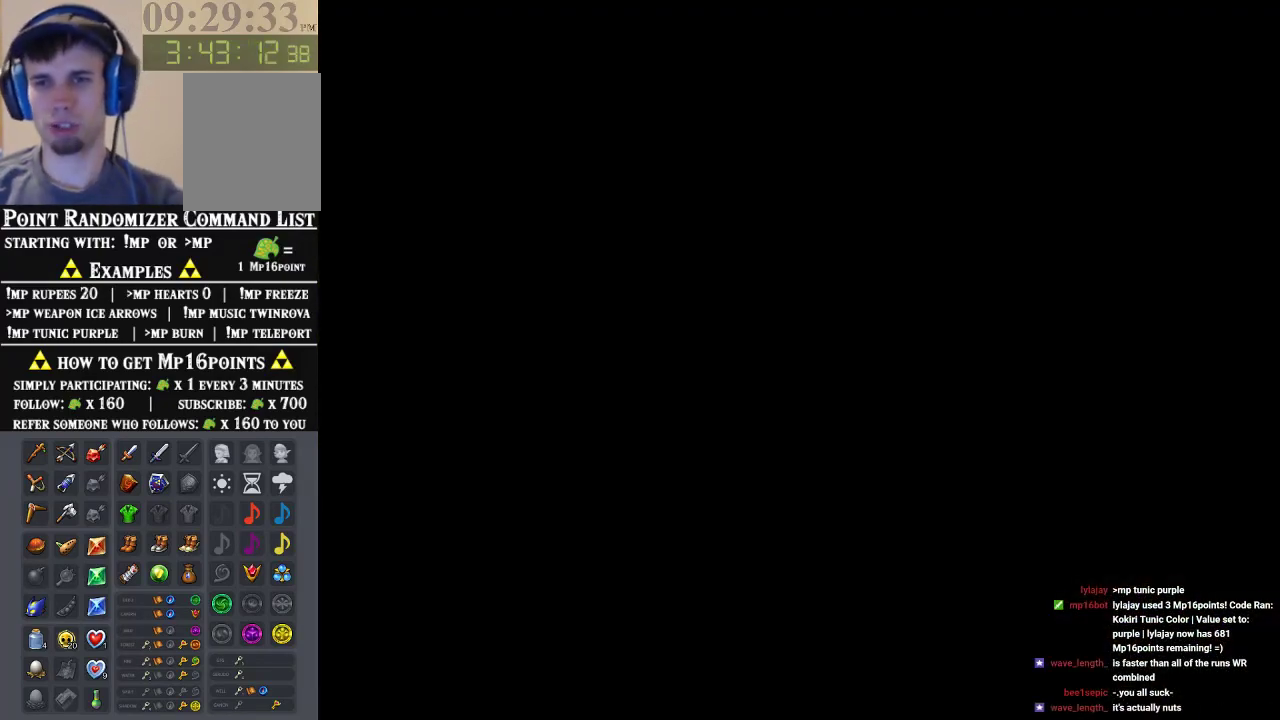
{"buttons": [], "left_stick": "center", "events": []}
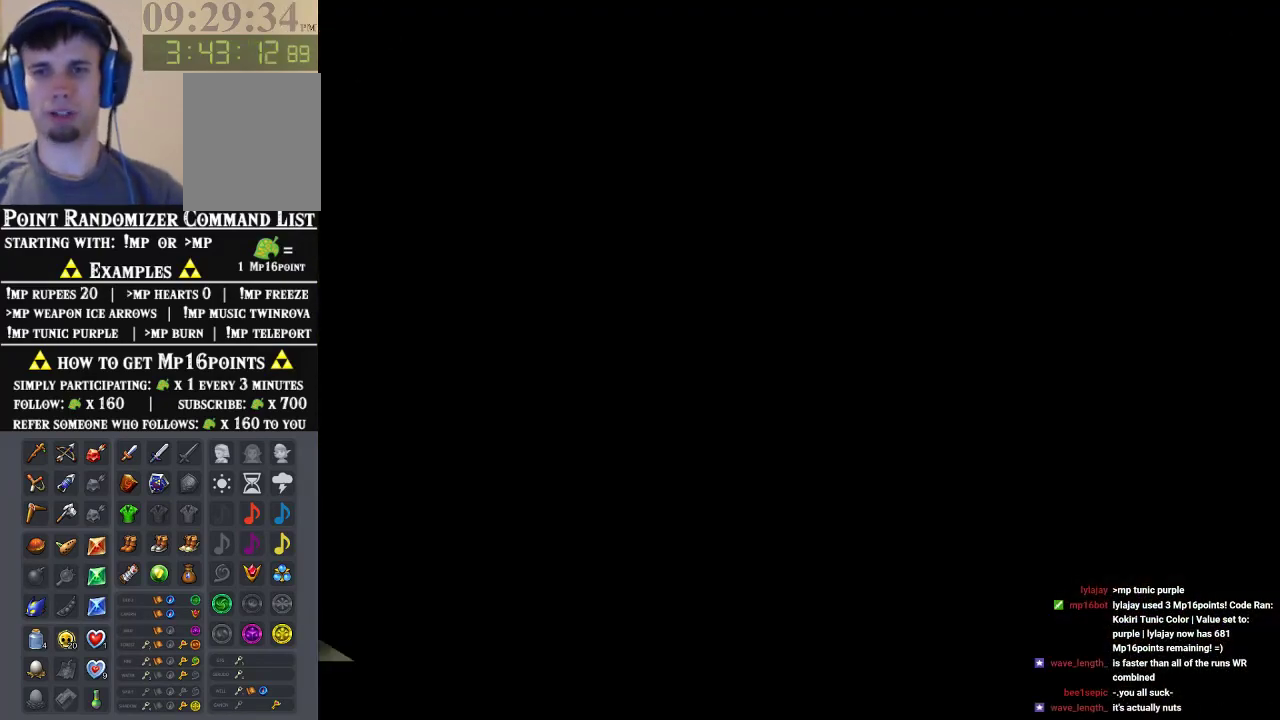
{"buttons": [], "left_stick": "center", "events": []}
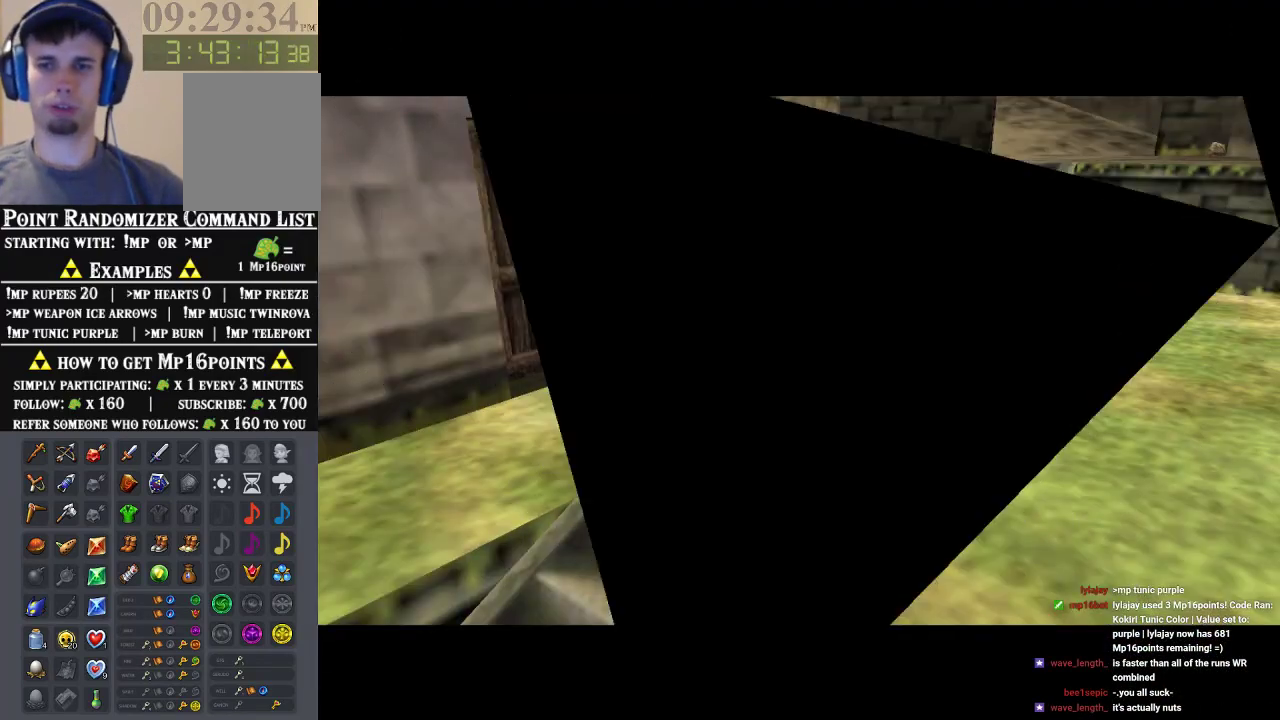
{"buttons": [], "left_stick": "center", "events": []}
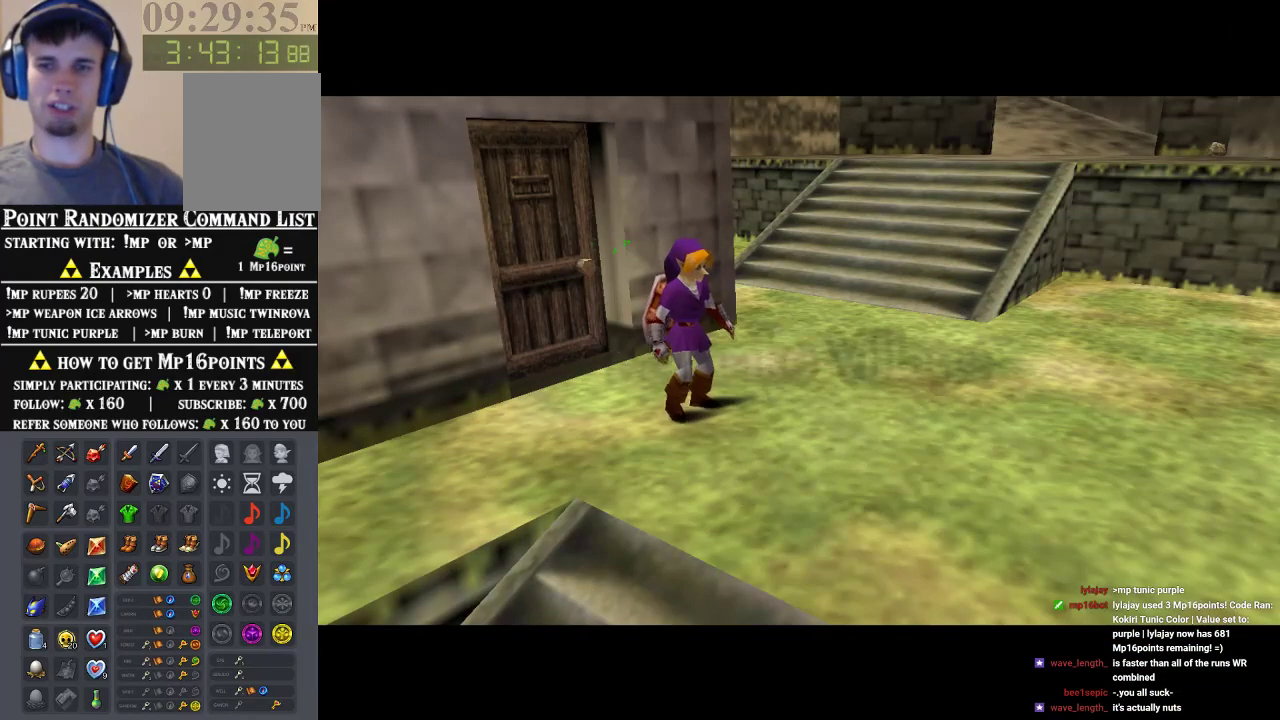
{"buttons": [], "left_stick": "center", "events": []}
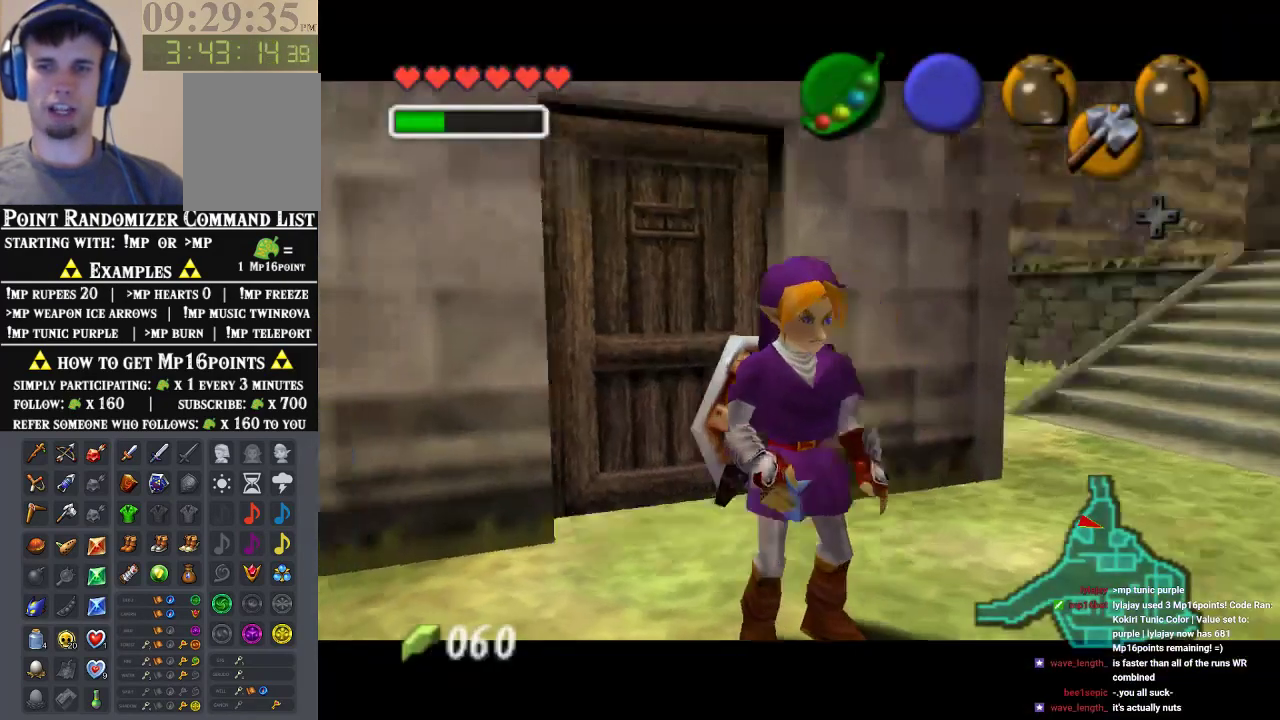
{"buttons": [], "left_stick": "center", "events": []}
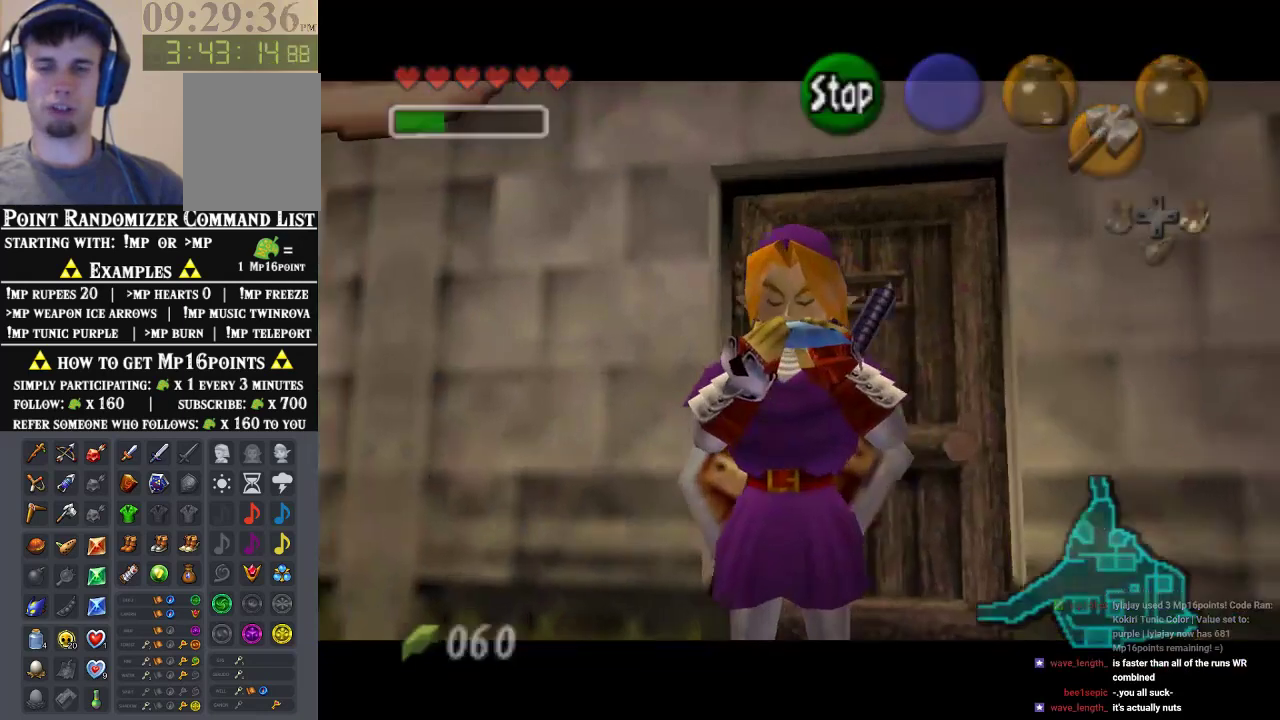
{"buttons": ["C_RIGHT"], "left_stick": "center", "events": [[200, "C_UP", "down"], [367, "C_RIGHT", "down"], [400, "C_UP", "up"]]}
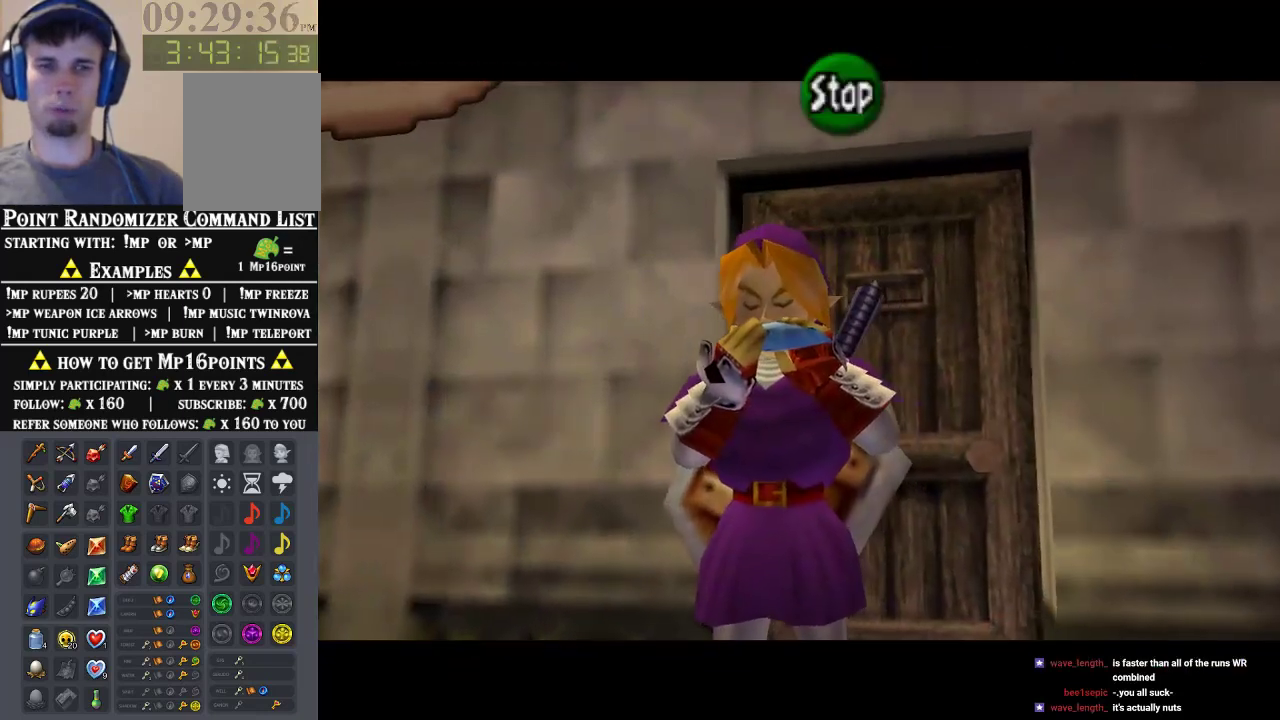
{"buttons": [], "left_stick": "center", "events": [[67, "C_UP", "down"], [100, "C_RIGHT", "up"], [200, "C_UP", "up"]]}
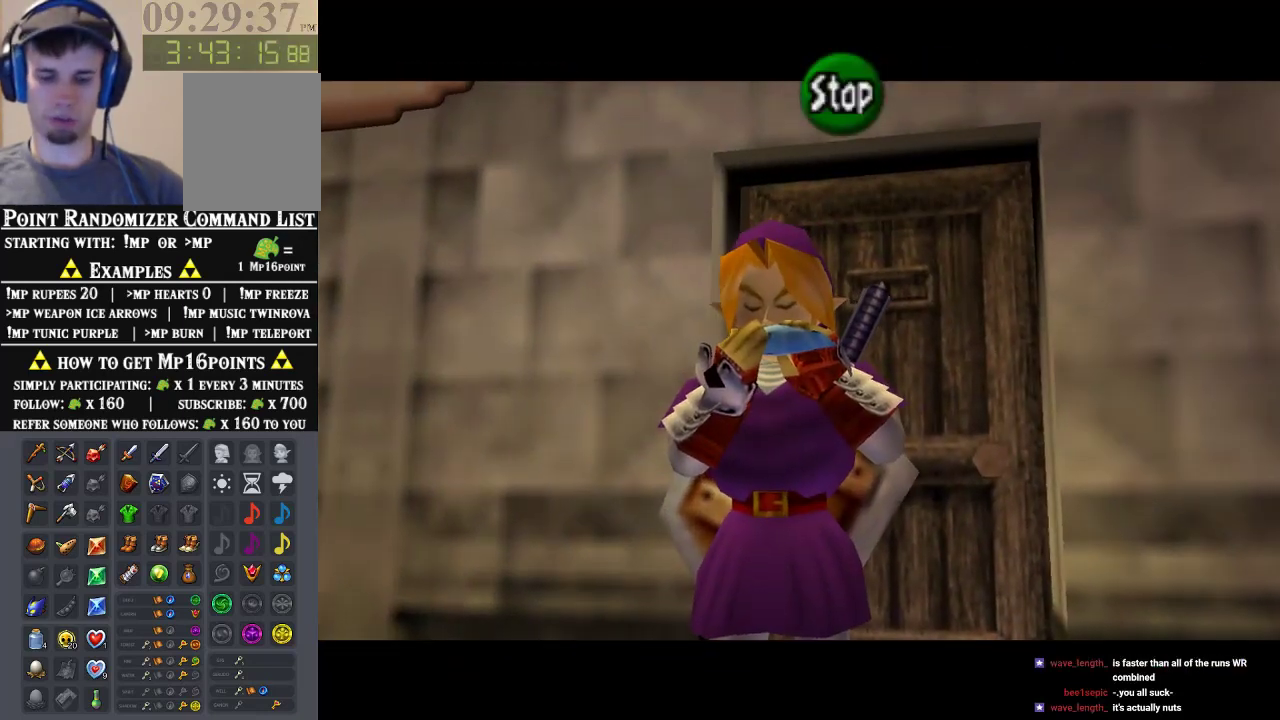
{"buttons": [], "left_stick": "center", "events": [[100, "C_LEFT", "down"], [233, "C_LEFT", "up"], [367, "C_UP", "down"], [500, "C_UP", "up"]]}
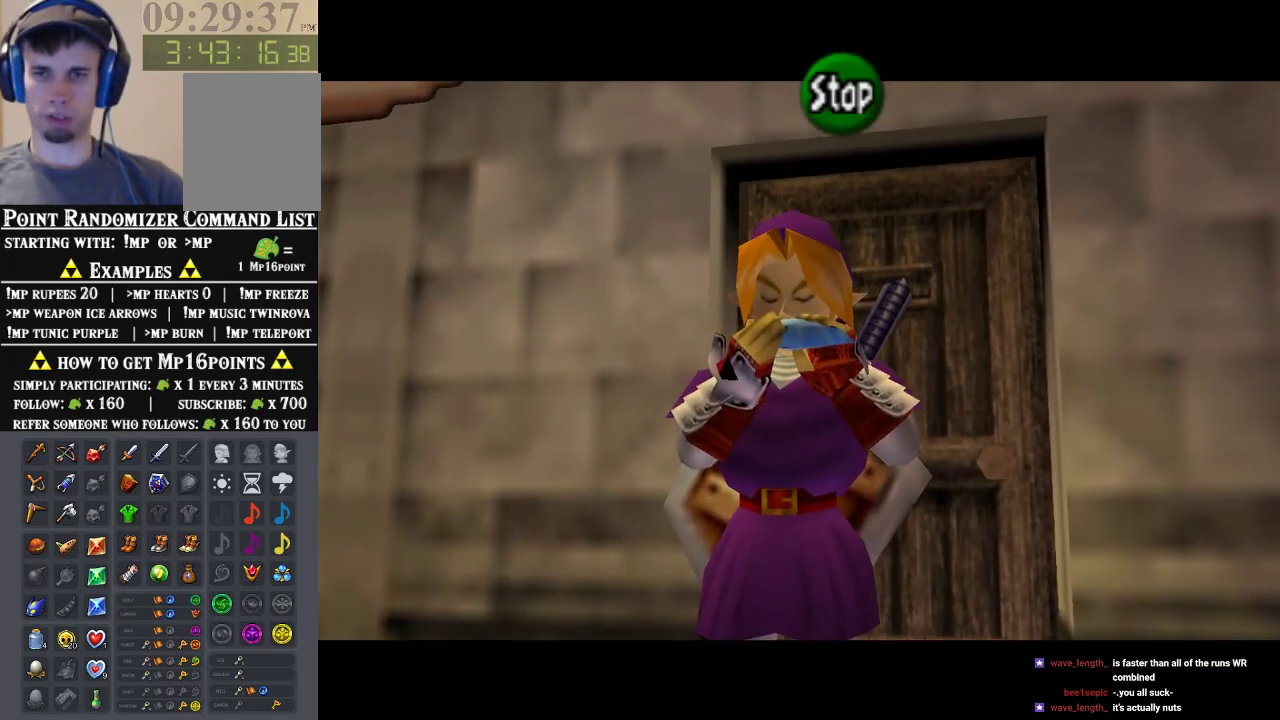
{"buttons": ["C_UP"], "left_stick": "center", "events": [[500, "C_UP", "down"]]}
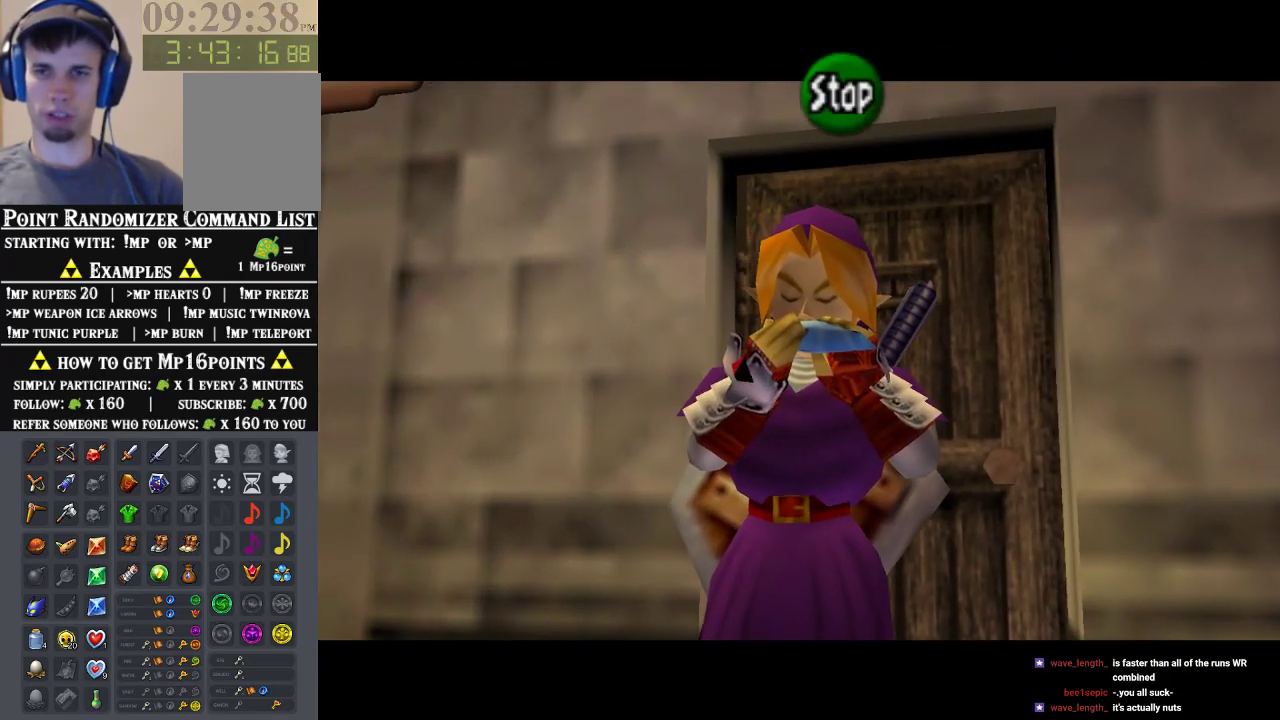
{"buttons": ["C_RIGHT"], "left_stick": "center", "events": [[133, "C_RIGHT", "down"], [200, "C_UP", "up"], [333, "C_UP", "down"], [433, "C_UP", "up"]]}
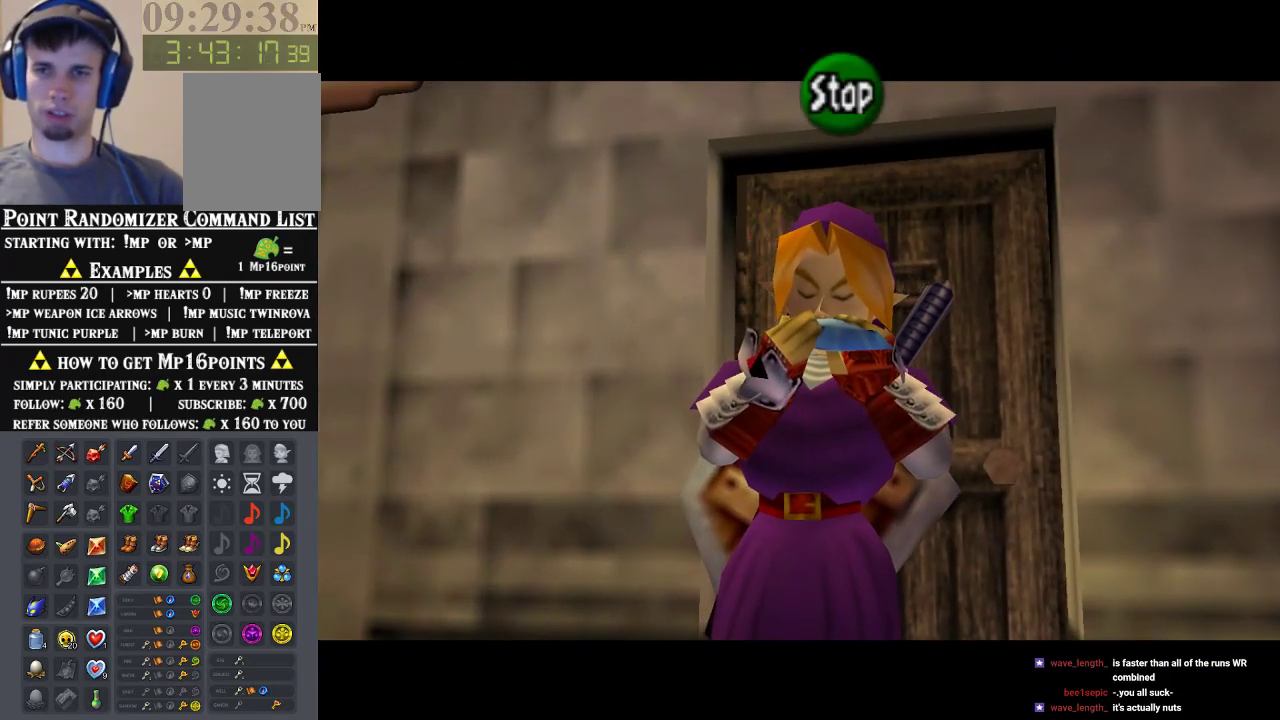
{"buttons": [], "left_stick": "center", "events": [[67, "C_RIGHT", "up"], [200, "C_LEFT", "down"], [267, "C_LEFT", "up"], [367, "C_UP", "down"], [500, "C_UP", "up"]]}